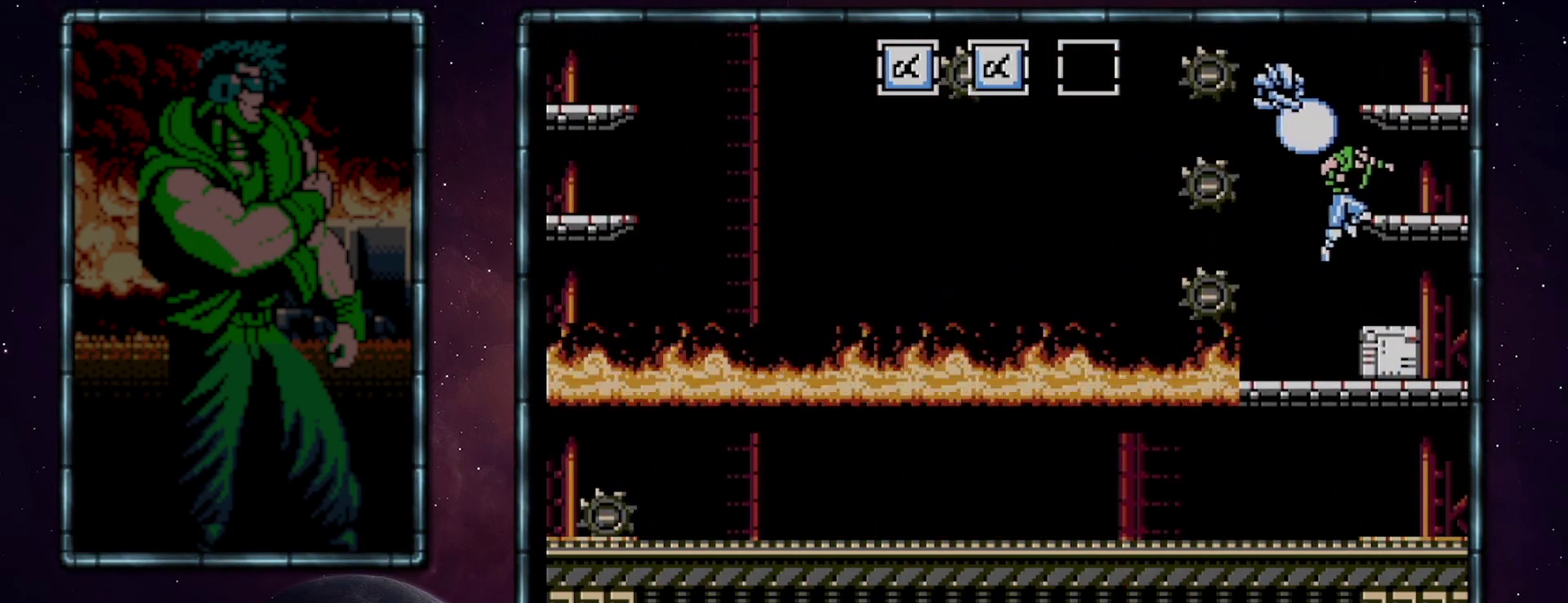
Gameplay with a controller (Nintendo layout); each line is a JSON object with the inputs held at the frame after it. "events" lists button and stick changes between this image and that frame as [ms after this image, input, new state], when the widget could be followed in between. Not read: L3 R3.
{"buttons": [], "events": [[117, "A", "up"], [150, "DPAD_RIGHT", "up"], [183, "DPAD_LEFT", "down"], [267, "DPAD_LEFT", "up"]]}
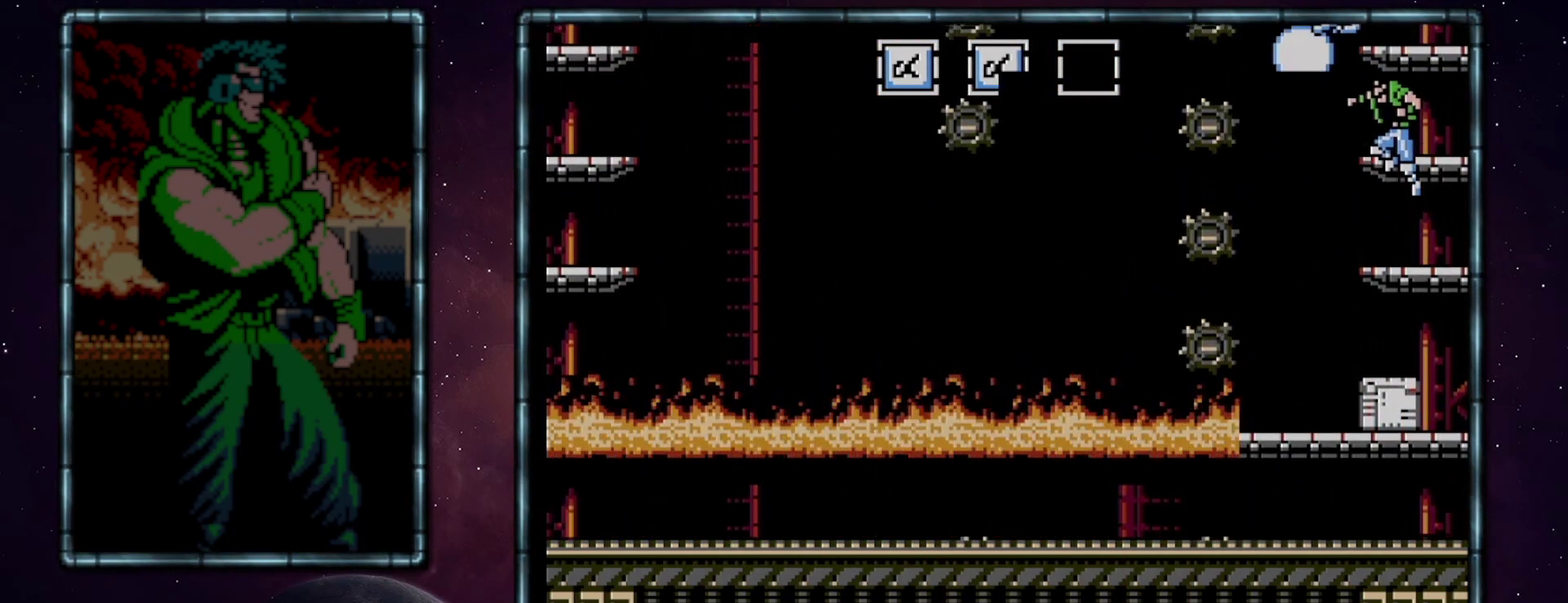
{"buttons": ["A", "DPAD_LEFT"], "events": [[17, "A", "down"], [250, "DPAD_LEFT", "down"], [333, "A", "up"], [467, "A", "down"]]}
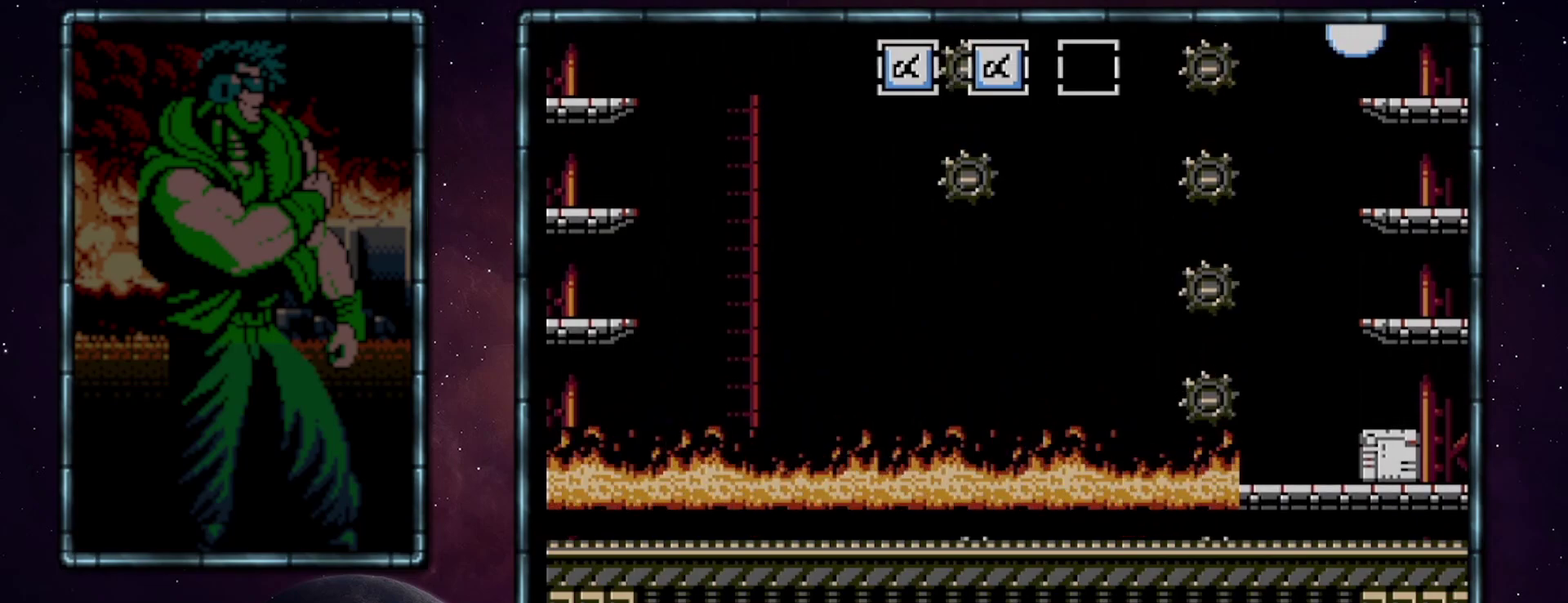
{"buttons": ["DPAD_LEFT"], "events": [[433, "A", "up"]]}
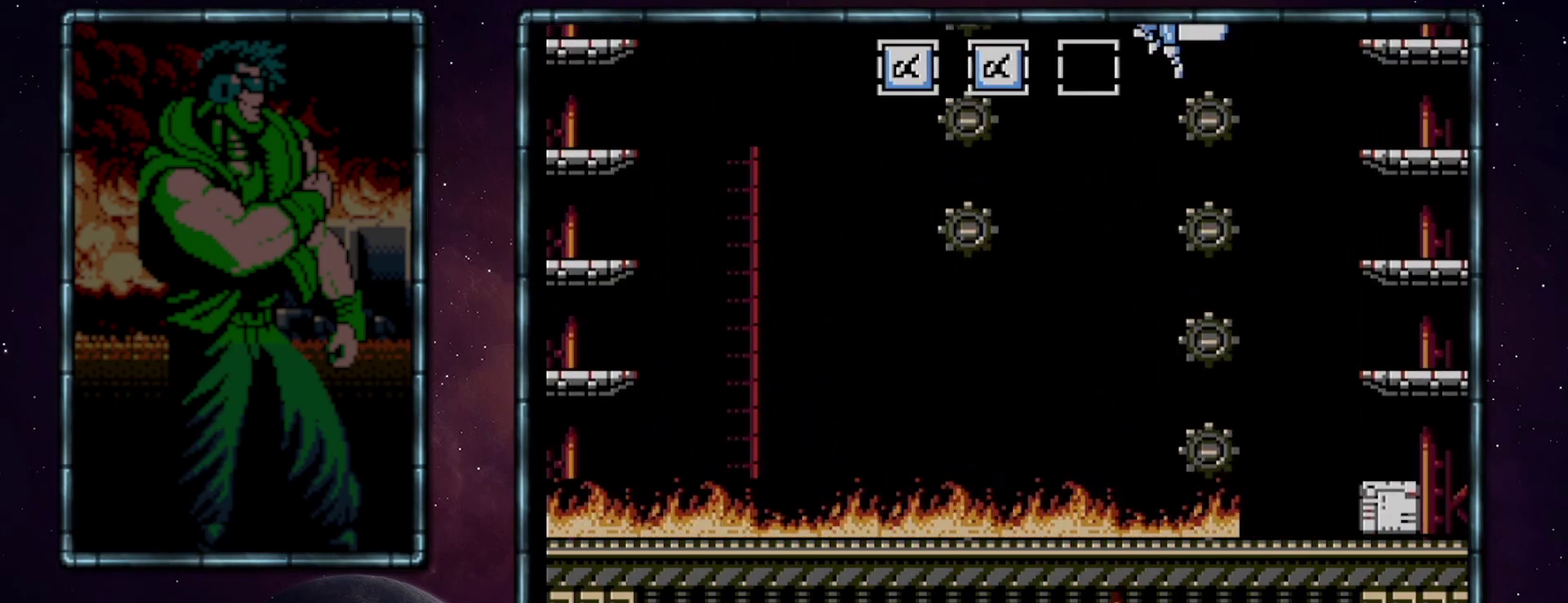
{"buttons": ["DPAD_LEFT"], "events": []}
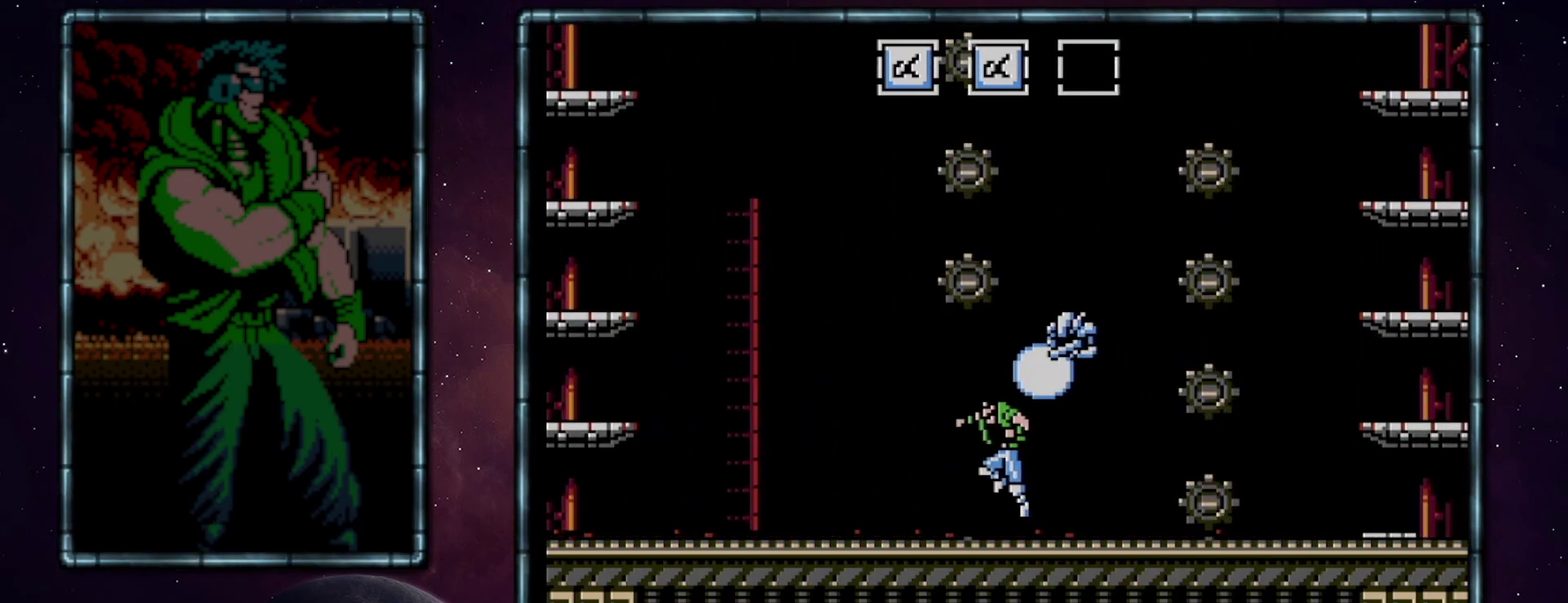
{"buttons": ["DPAD_LEFT"], "events": []}
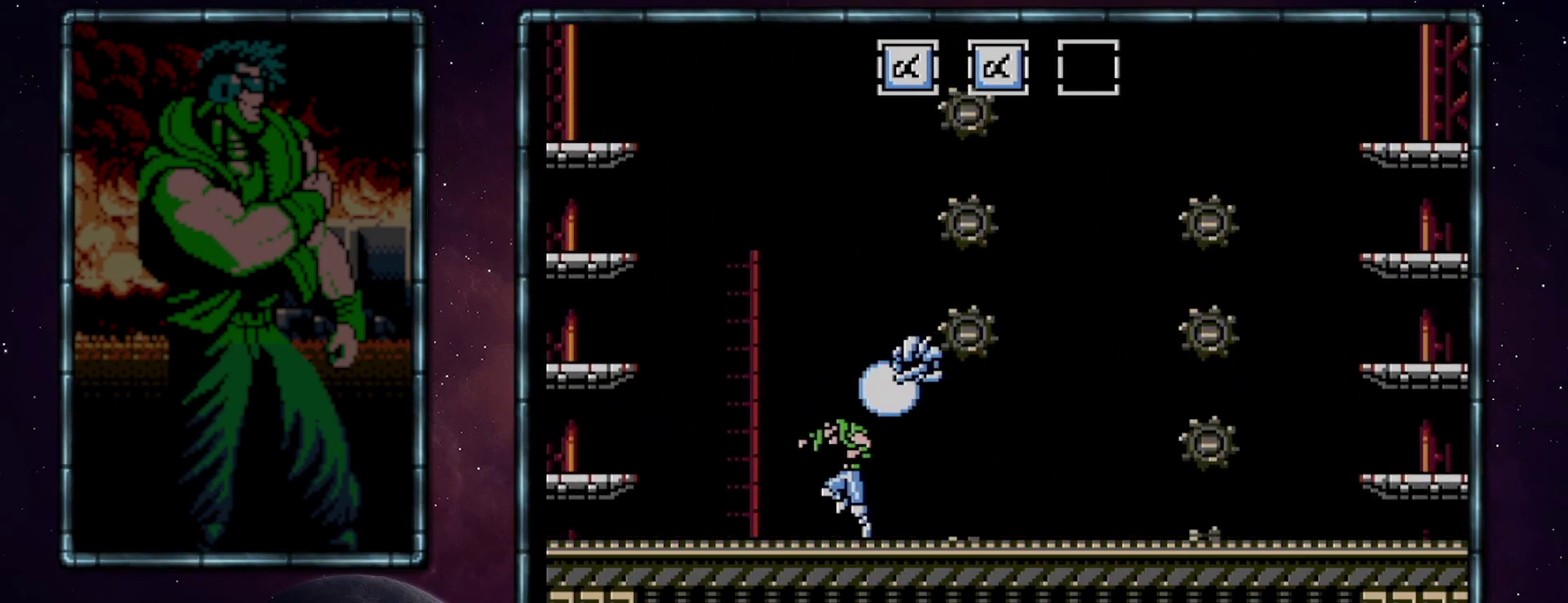
{"buttons": ["A", "DPAD_LEFT"], "events": [[217, "A", "down"], [233, "A", "up"], [483, "A", "down"]]}
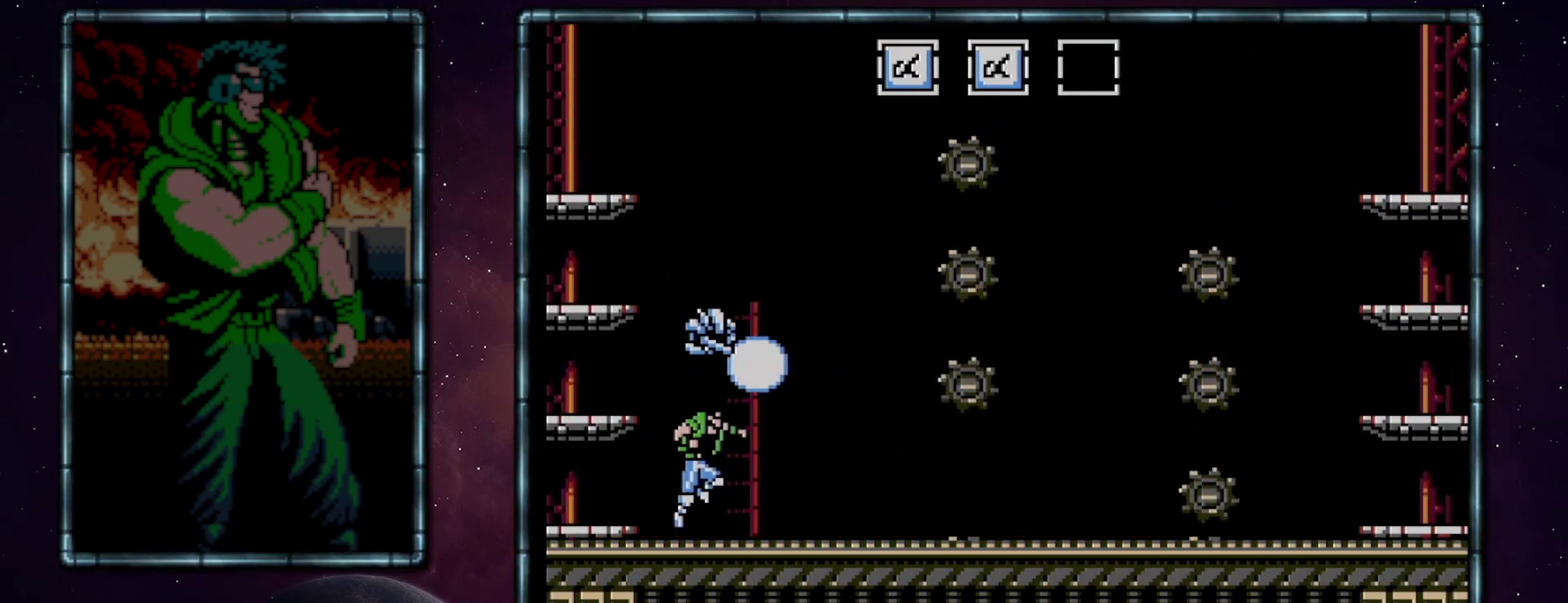
{"buttons": ["DPAD_RIGHT"], "events": [[17, "A", "up"], [17, "DPAD_LEFT", "up"], [50, "DPAD_RIGHT", "down"], [300, "A", "down"], [367, "A", "up"]]}
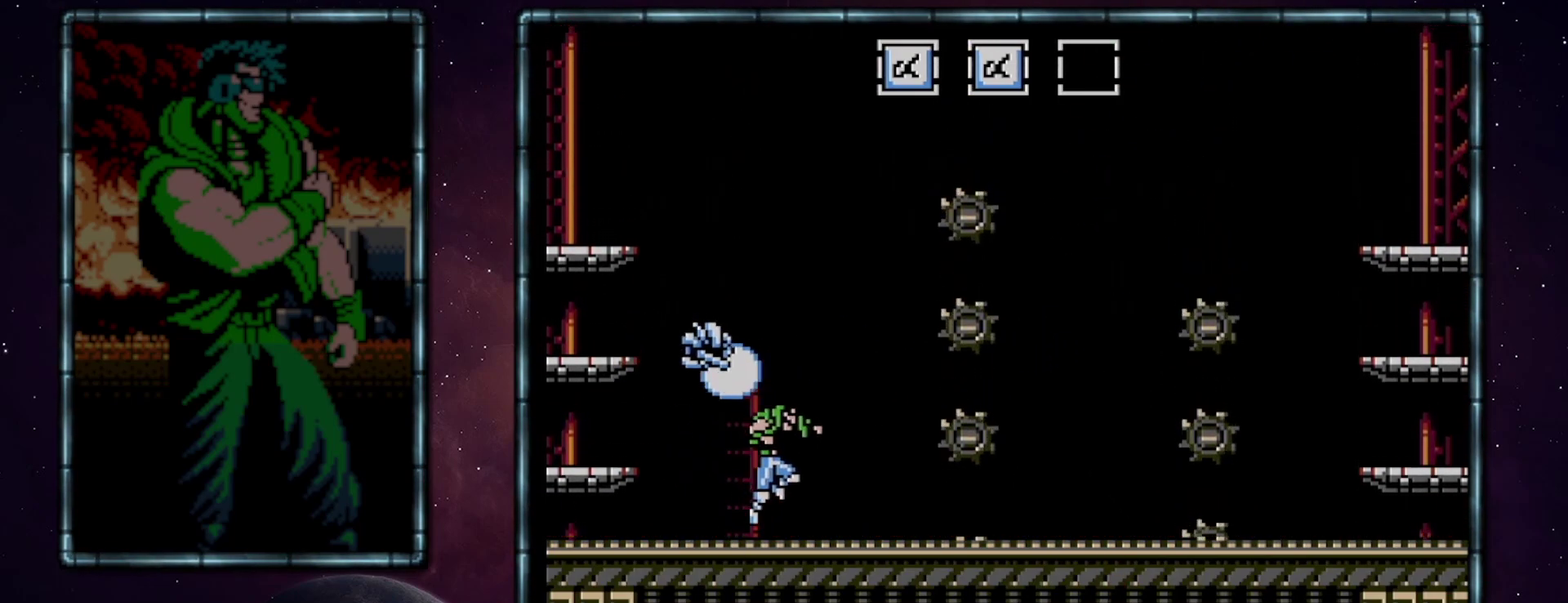
{"buttons": ["A", "DPAD_LEFT"], "events": [[233, "DPAD_RIGHT", "up"], [267, "DPAD_LEFT", "down"], [300, "A", "down"], [367, "A", "up"], [367, "DPAD_LEFT", "up"], [400, "DPAD_RIGHT", "down"], [467, "A", "down"], [467, "DPAD_LEFT", "down"], [467, "DPAD_RIGHT", "up"]]}
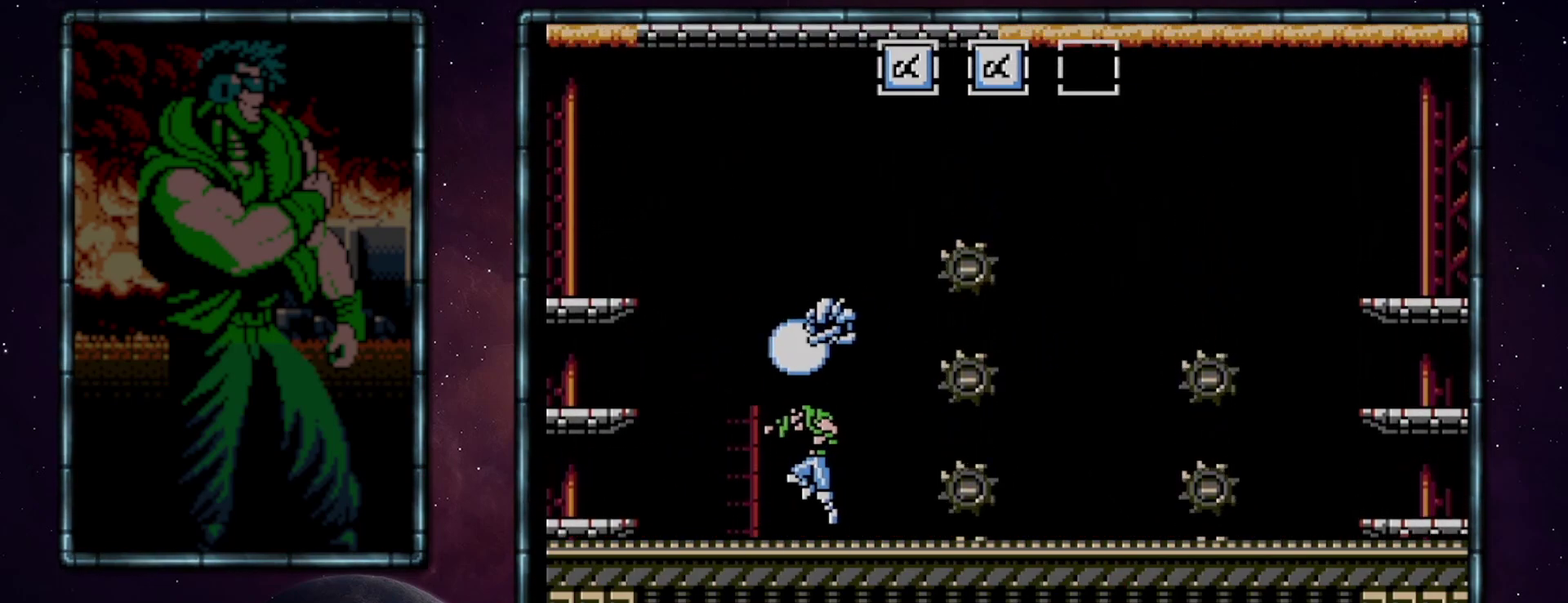
{"buttons": ["DPAD_LEFT"], "events": [[50, "DPAD_LEFT", "up"], [150, "A", "up"], [217, "A", "down"], [267, "DPAD_RIGHT", "down"], [300, "A", "up"], [367, "DPAD_RIGHT", "up"], [433, "DPAD_LEFT", "down"]]}
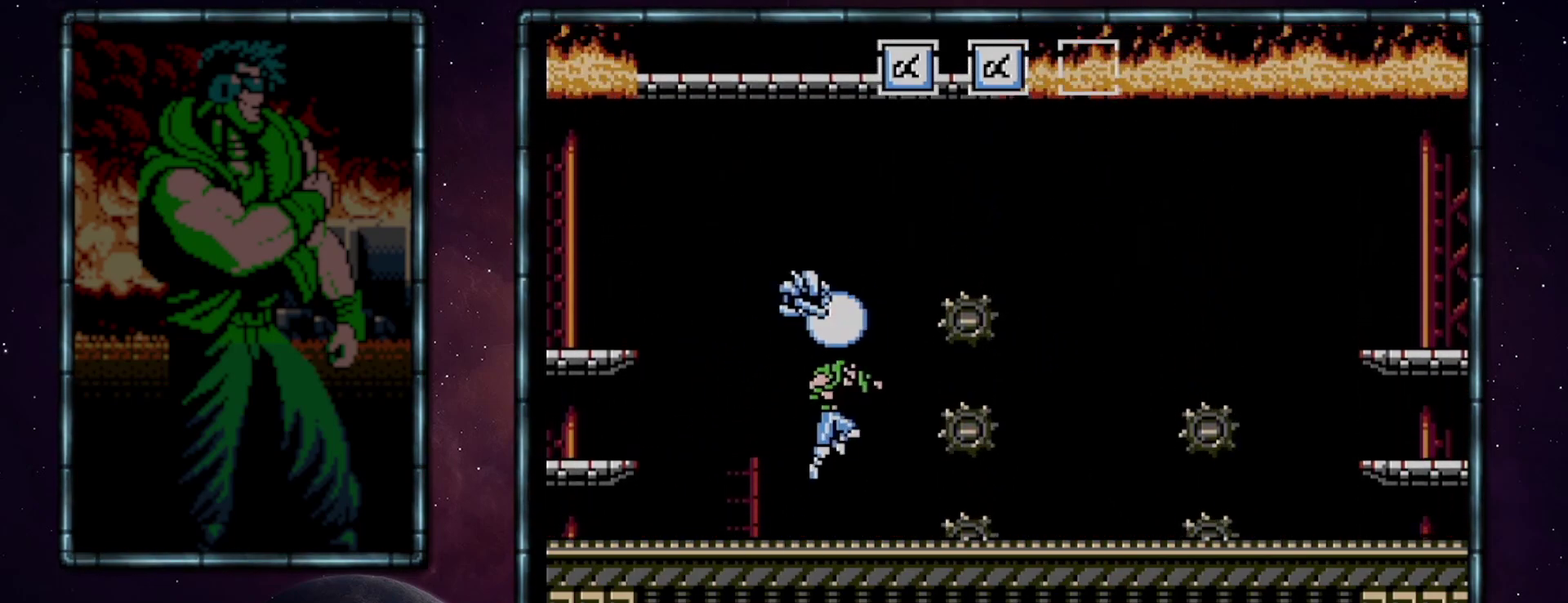
{"buttons": ["DPAD_LEFT"], "events": [[17, "DPAD_LEFT", "up"], [367, "DPAD_LEFT", "down"]]}
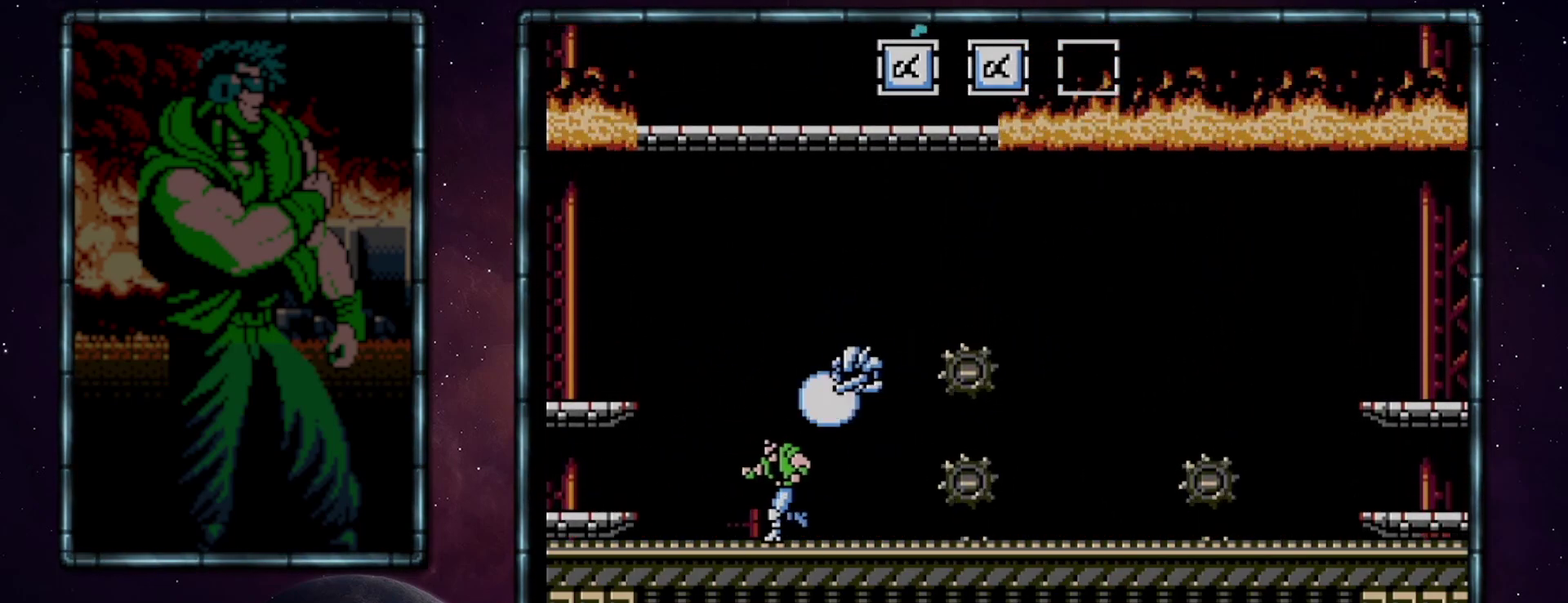
{"buttons": ["DPAD_RIGHT"], "events": [[367, "DPAD_LEFT", "up"], [367, "DPAD_RIGHT", "down"]]}
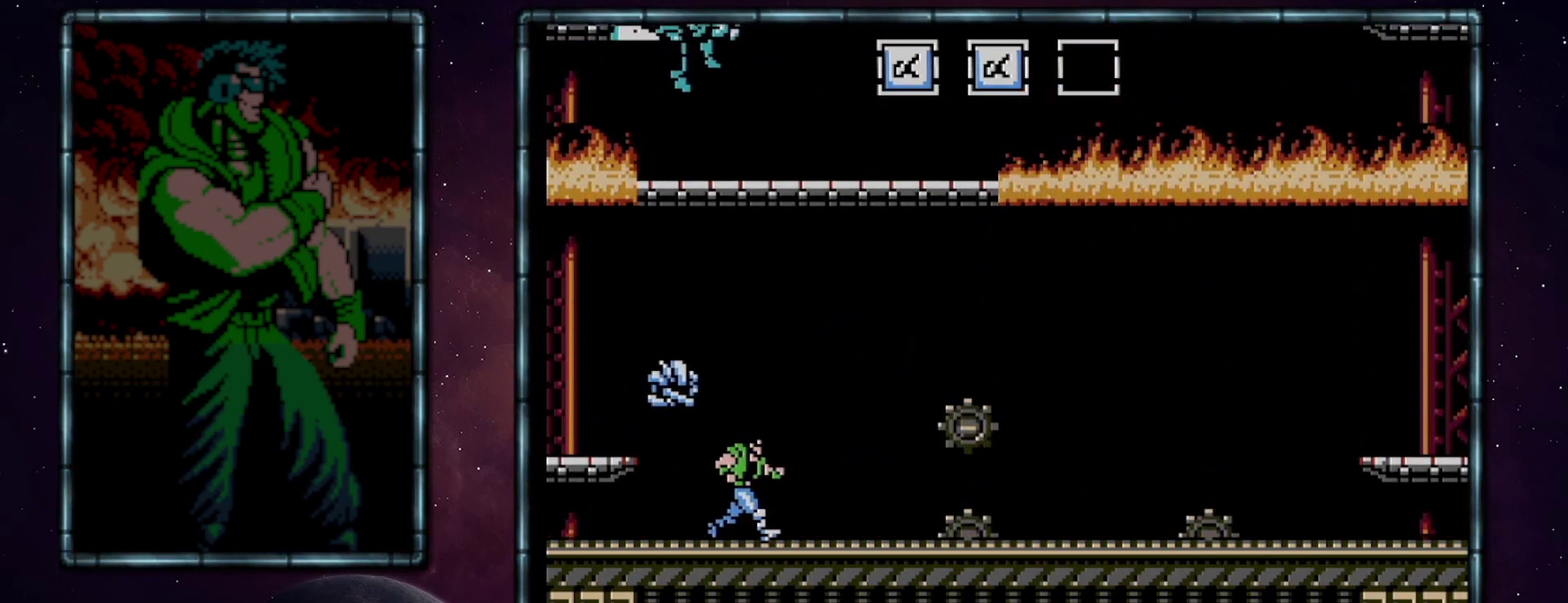
{"buttons": ["DPAD_RIGHT"], "events": []}
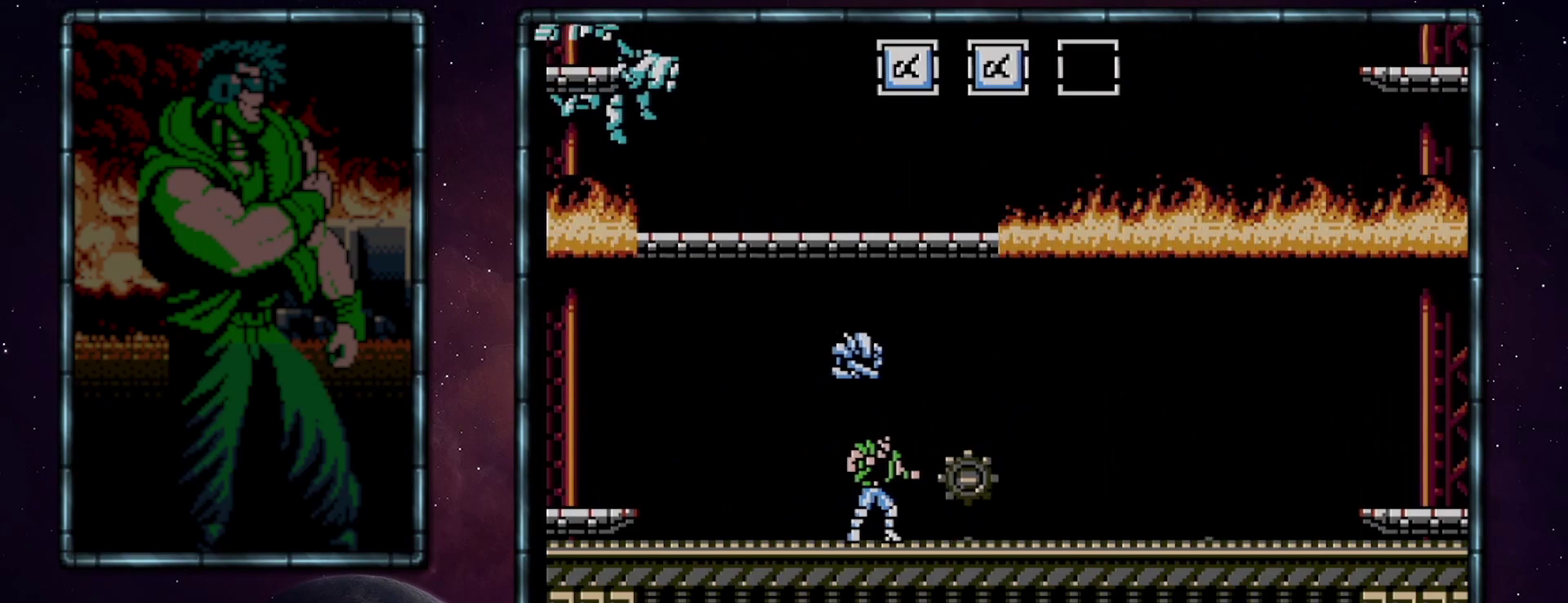
{"buttons": [], "events": [[17, "DPAD_RIGHT", "up"], [200, "DPAD_LEFT", "down"], [467, "DPAD_LEFT", "up"]]}
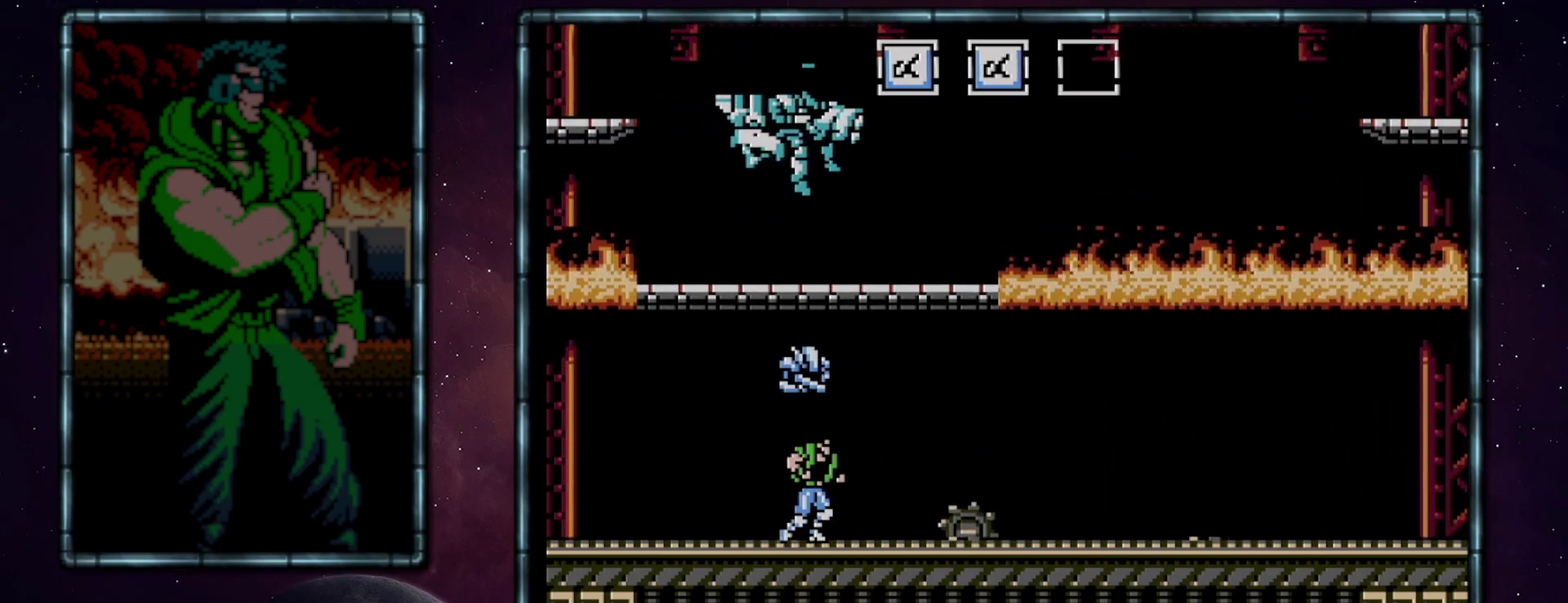
{"buttons": [], "events": [[117, "DPAD_RIGHT", "down"], [183, "DPAD_RIGHT", "up"]]}
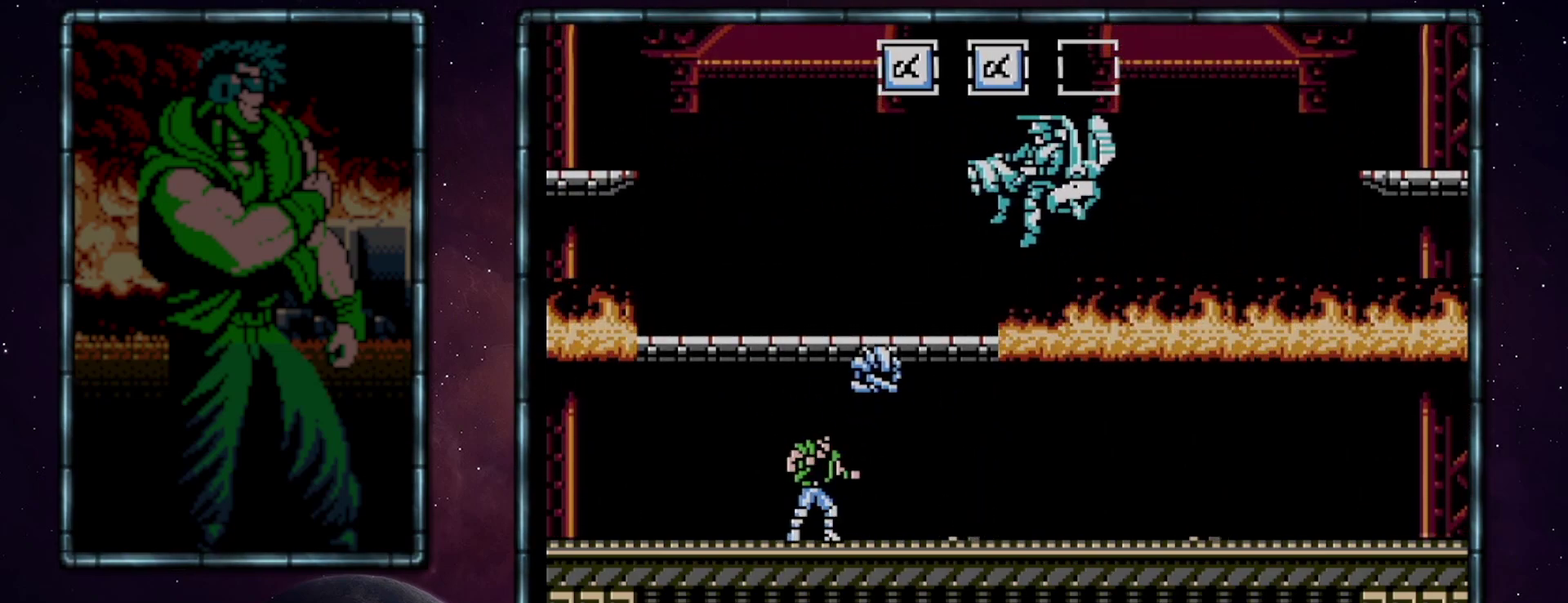
{"buttons": ["A"], "events": [[367, "A", "down"]]}
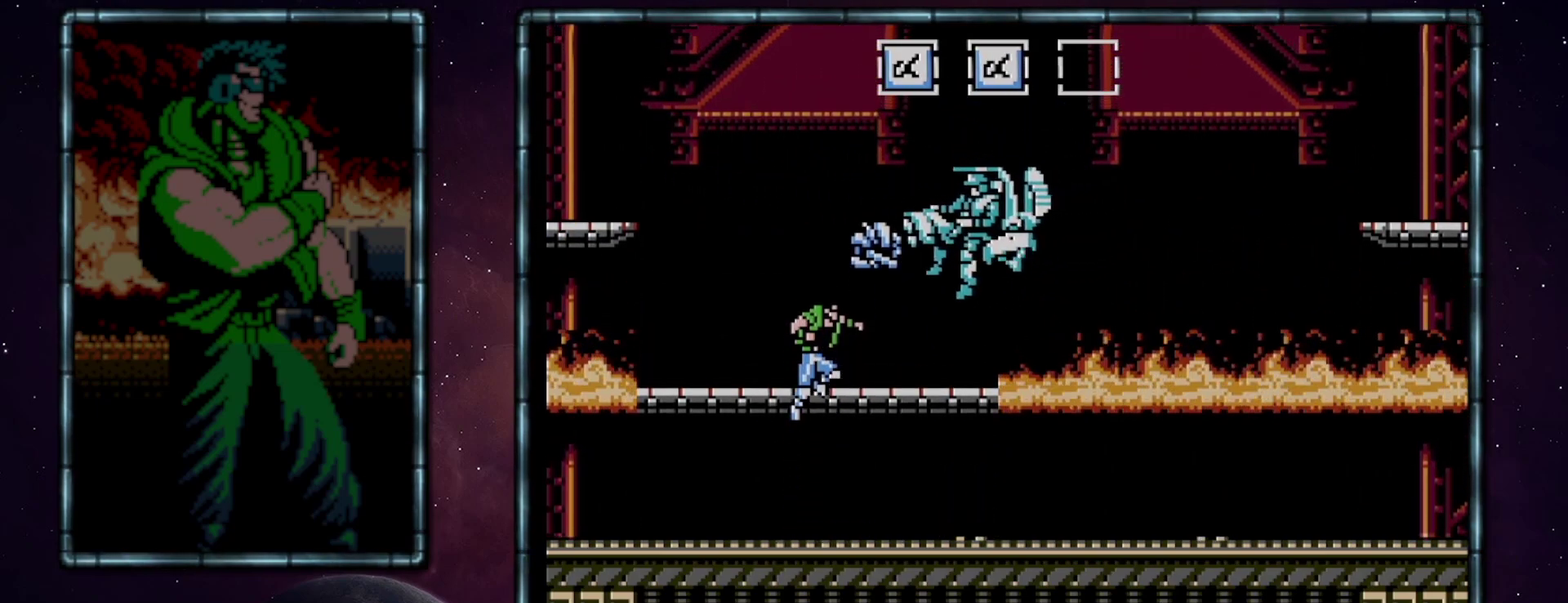
{"buttons": [], "events": [[300, "A", "up"]]}
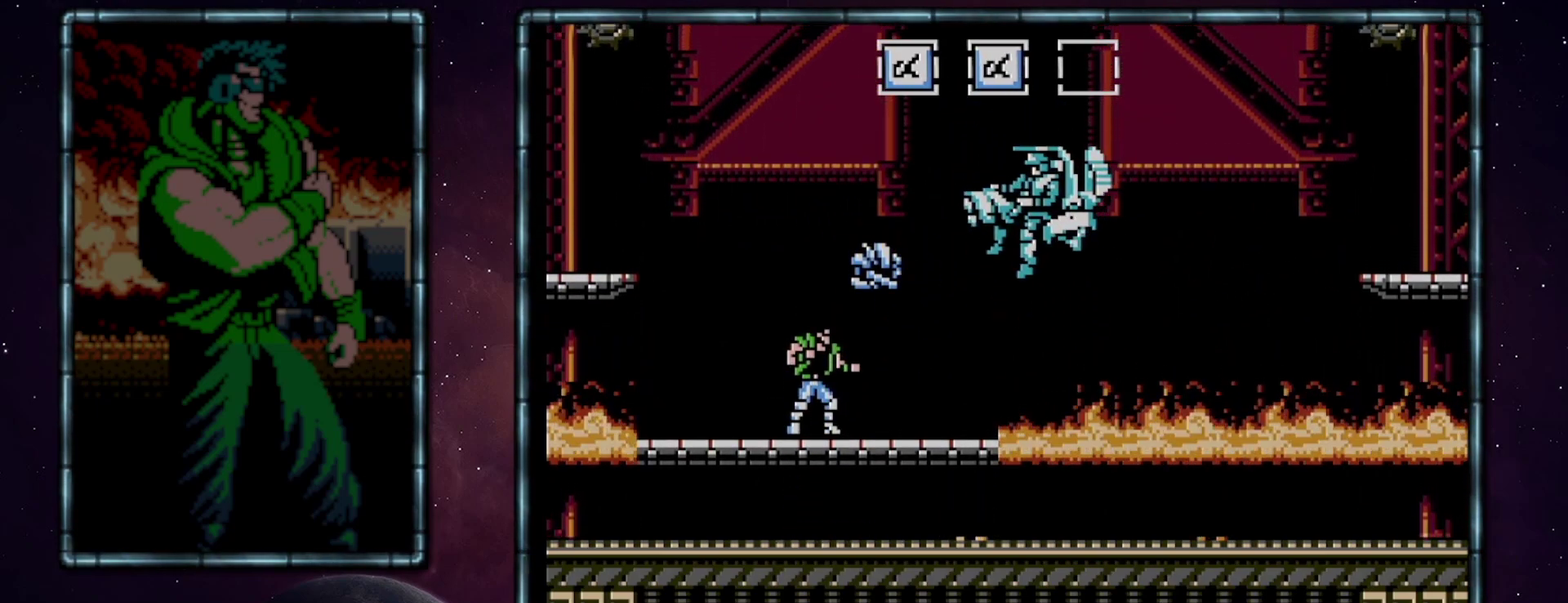
{"buttons": [], "events": [[117, "A", "down"], [300, "A", "up"]]}
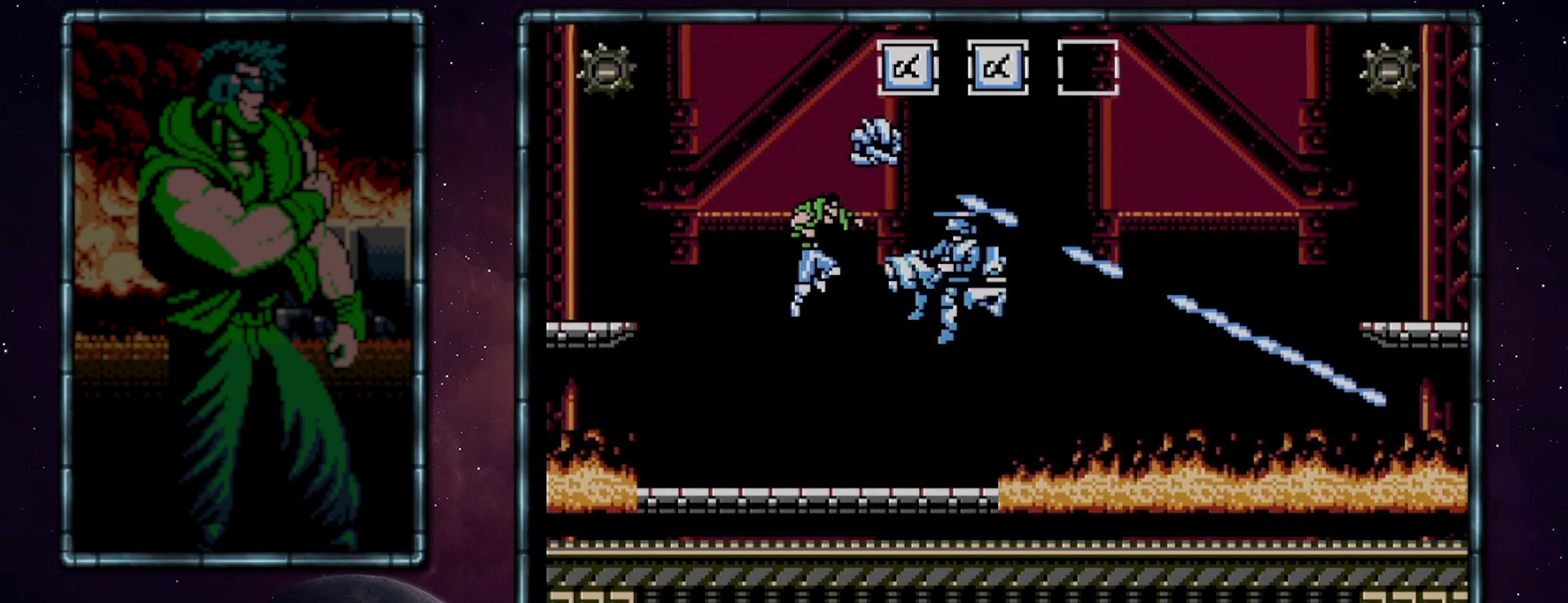
{"buttons": ["DPAD_LEFT"], "events": [[17, "DPAD_DOWN", "down"], [483, "DPAD_DOWN", "up"], [483, "DPAD_LEFT", "down"]]}
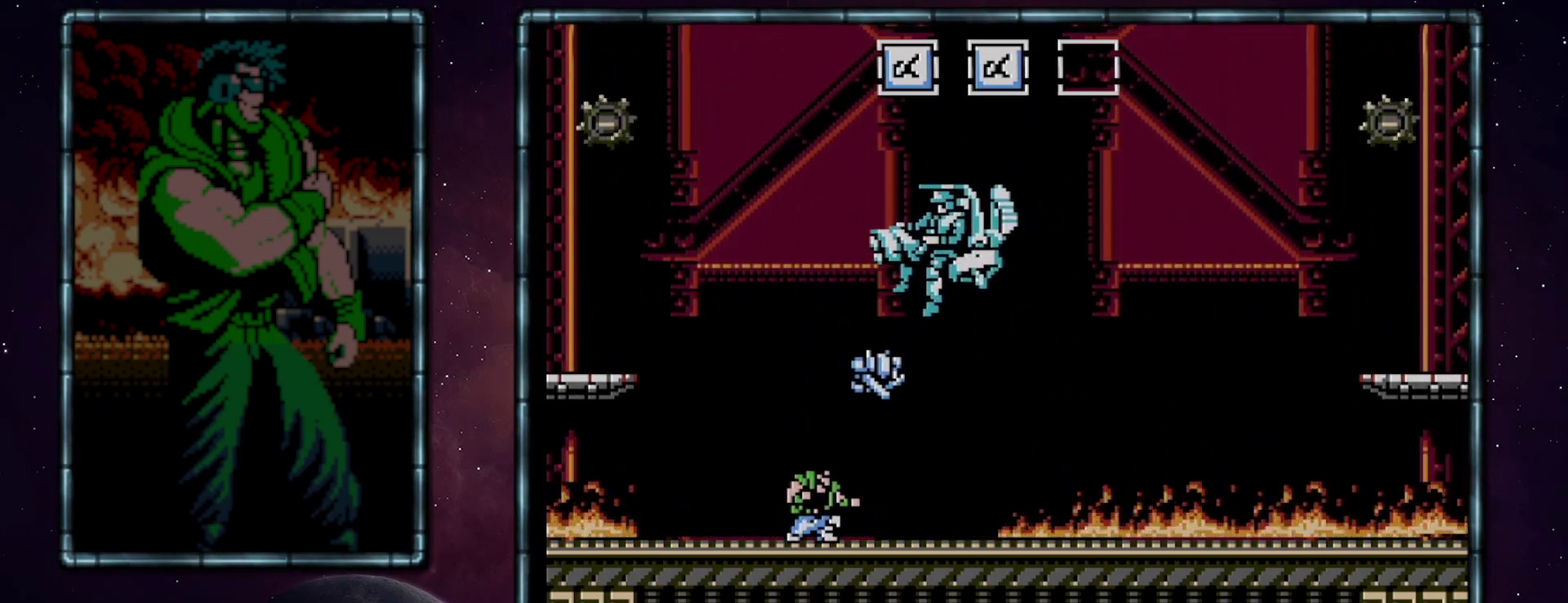
{"buttons": [], "events": [[17, "DPAD_DOWN", "down"], [17, "DPAD_LEFT", "up"], [367, "DPAD_DOWN", "up"]]}
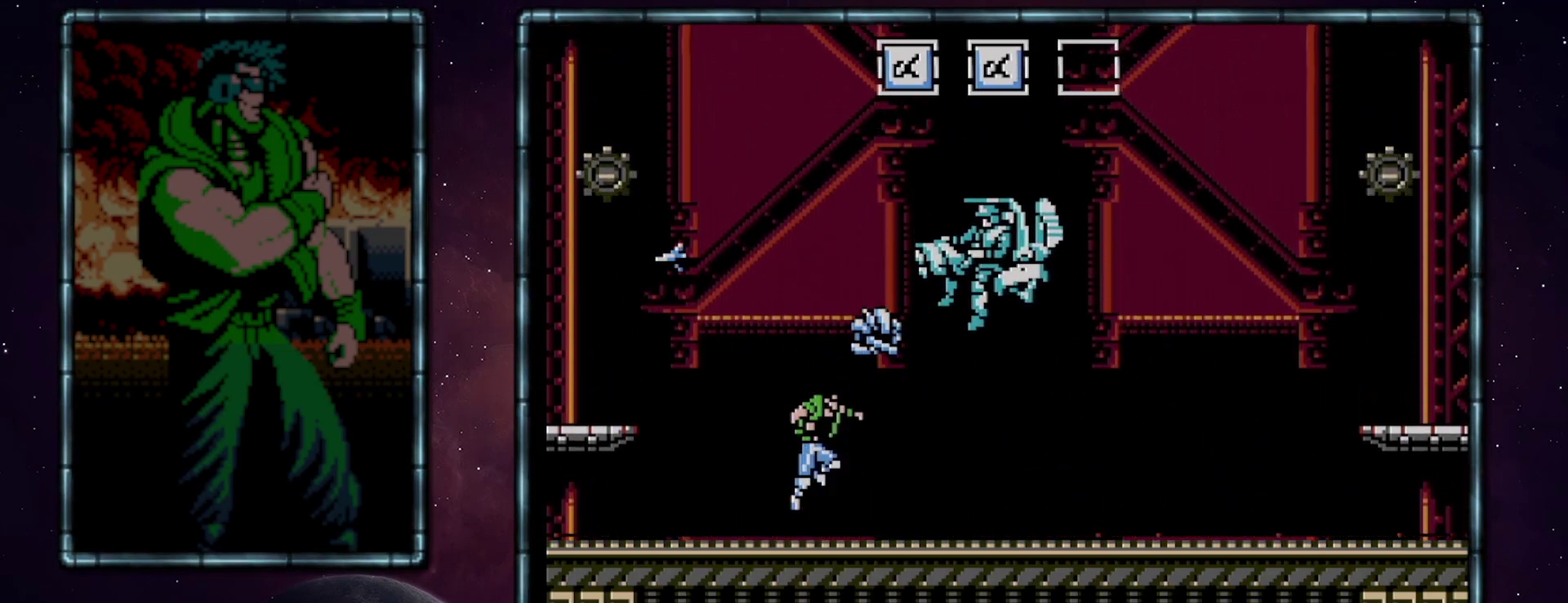
{"buttons": [], "events": [[17, "A", "down"], [150, "B", "down"], [200, "A", "up"], [250, "B", "up"]]}
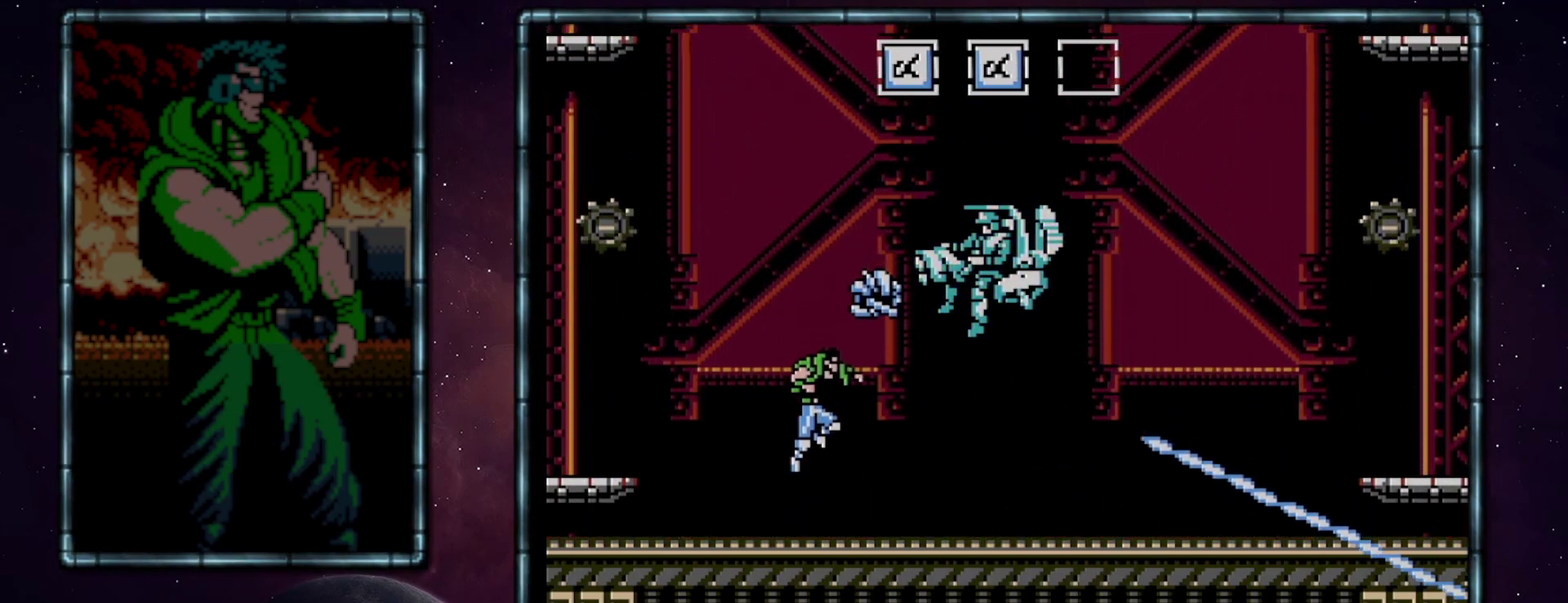
{"buttons": ["DPAD_DOWN"], "events": [[183, "DPAD_DOWN", "down"]]}
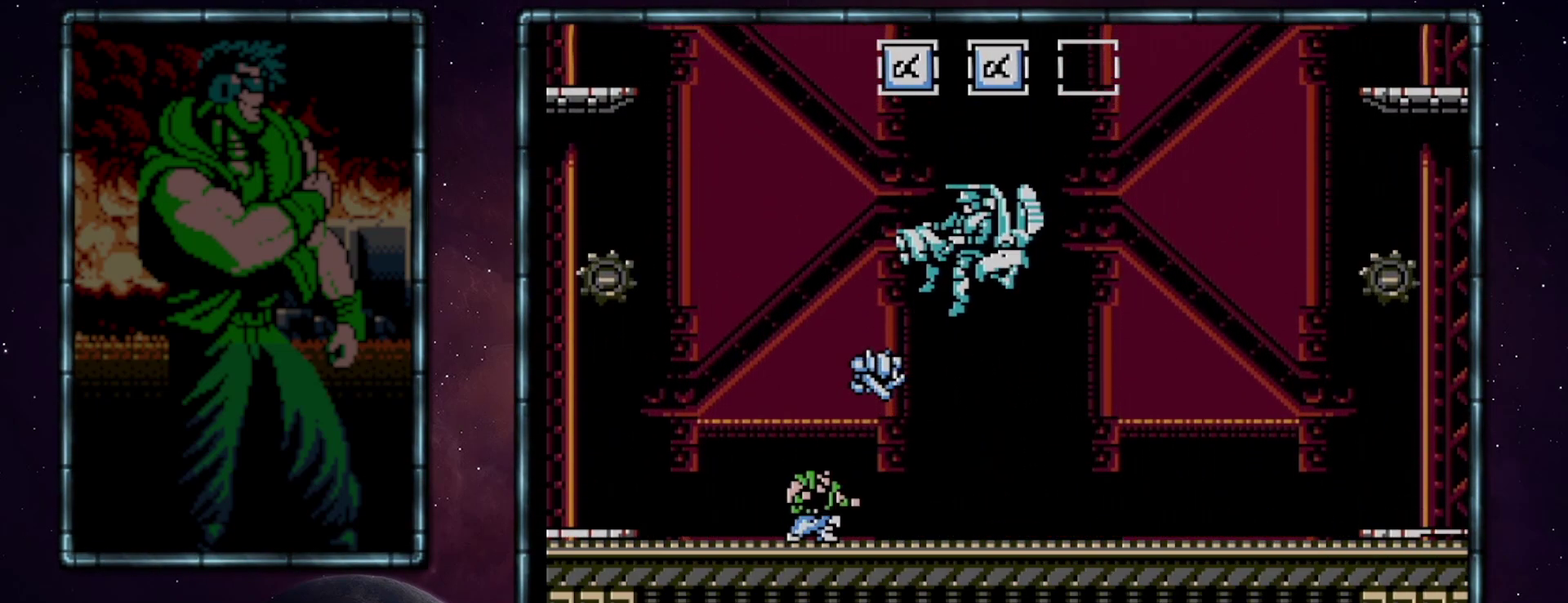
{"buttons": ["DPAD_DOWN"], "events": [[400, "DPAD_DOWN", "up"], [483, "DPAD_DOWN", "down"]]}
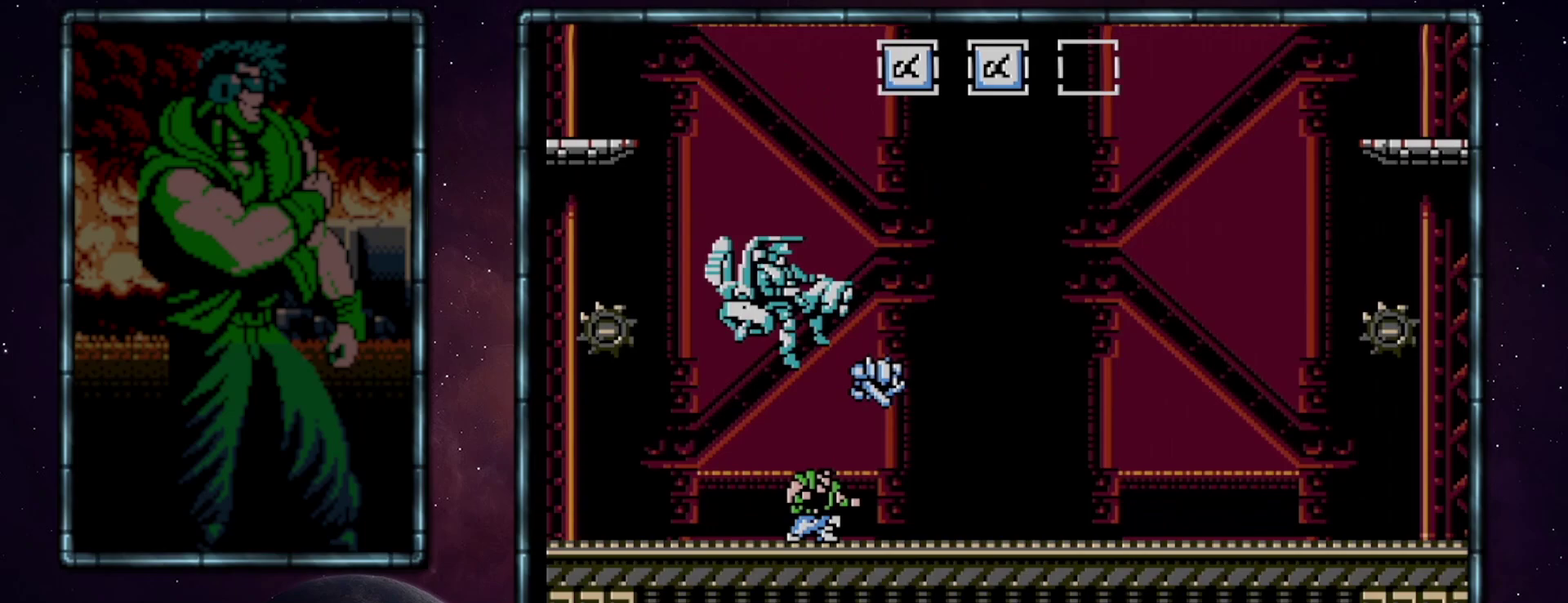
{"buttons": ["DPAD_LEFT"], "events": [[467, "DPAD_DOWN", "up"], [483, "DPAD_LEFT", "down"]]}
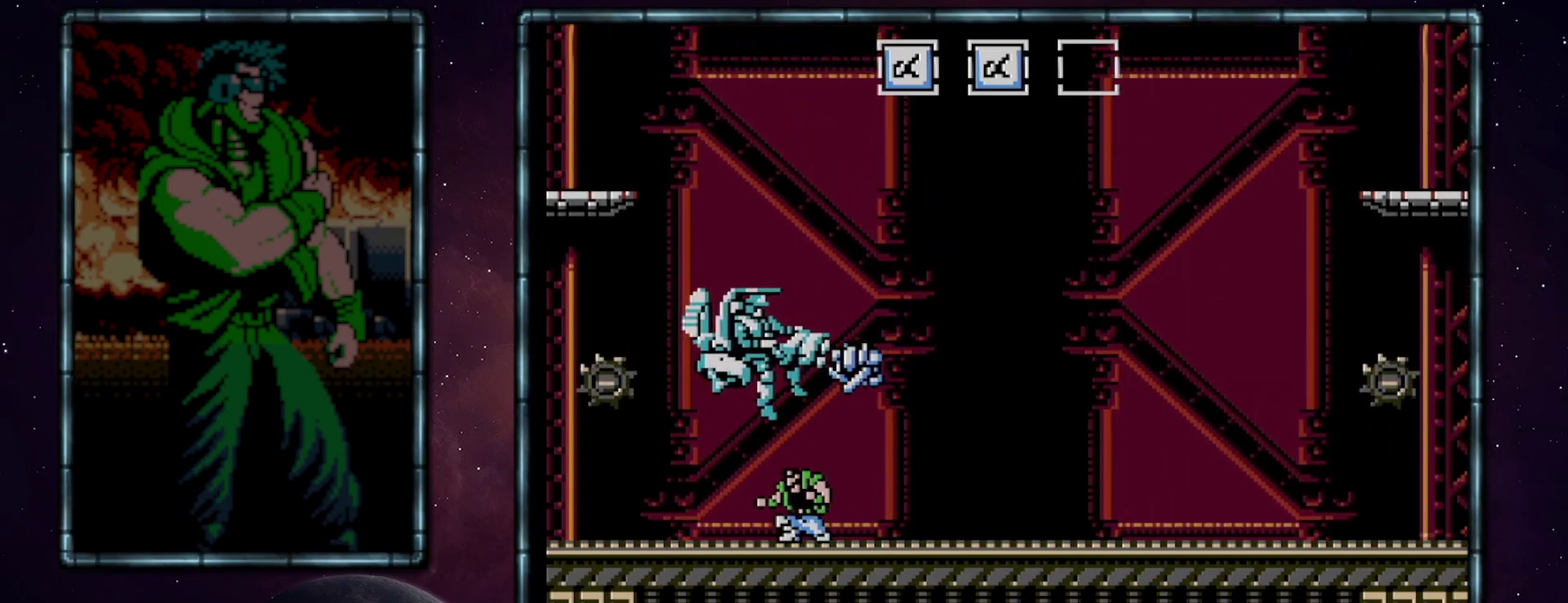
{"buttons": ["DPAD_DOWN"], "events": [[83, "DPAD_DOWN", "down"], [83, "DPAD_LEFT", "up"]]}
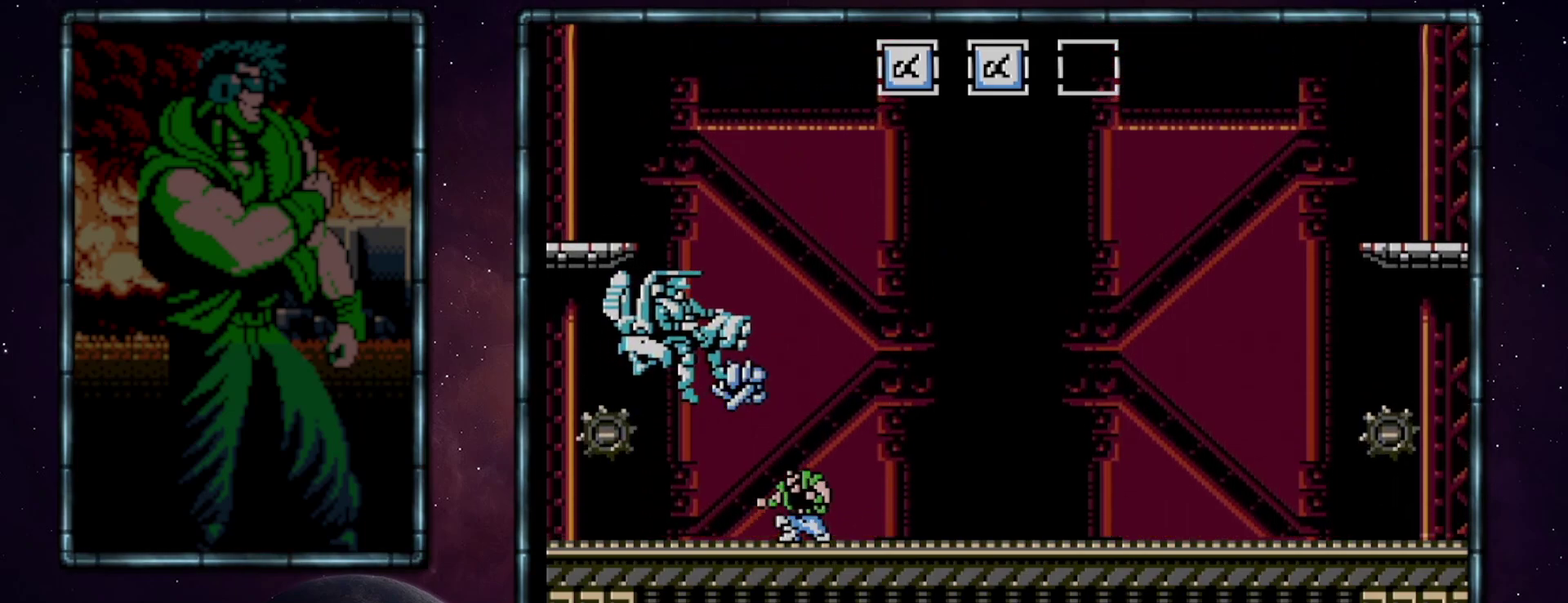
{"buttons": ["DPAD_DOWN"], "events": []}
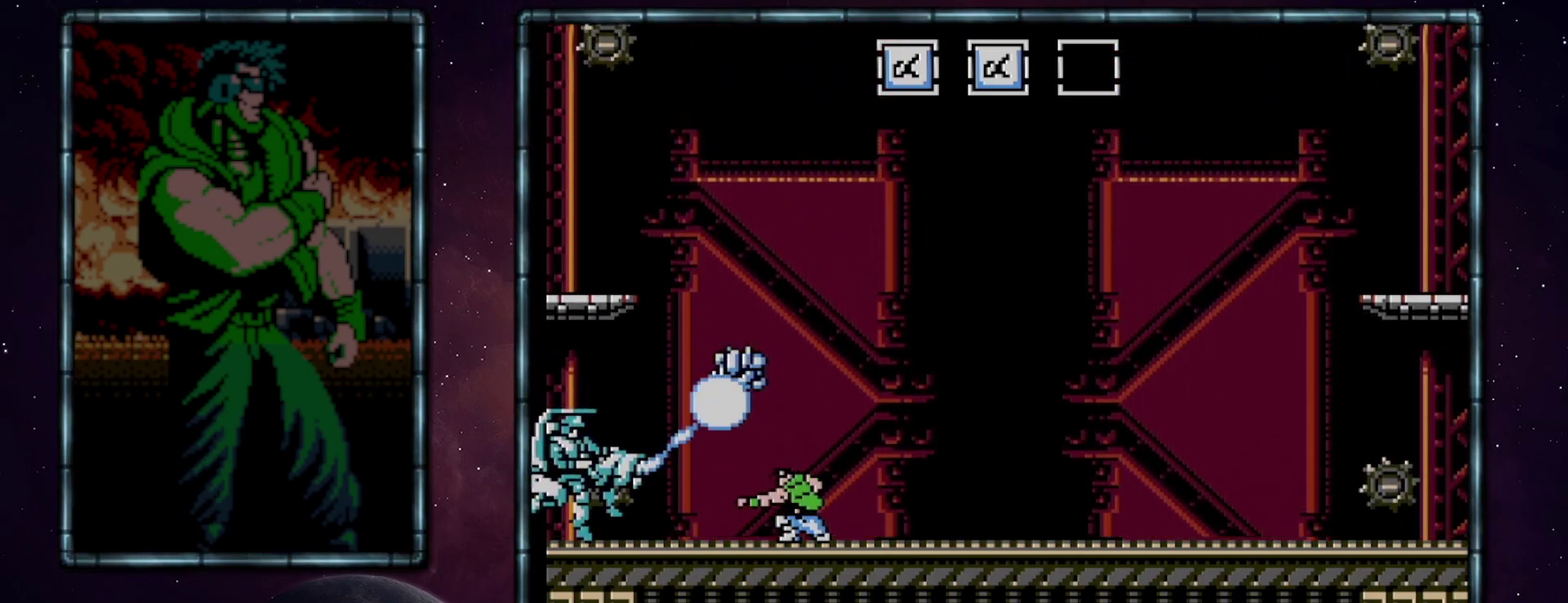
{"buttons": ["DPAD_DOWN"], "events": [[17, "B", "down"], [150, "B", "up"], [400, "DPAD_RIGHT", "down"], [467, "DPAD_RIGHT", "up"]]}
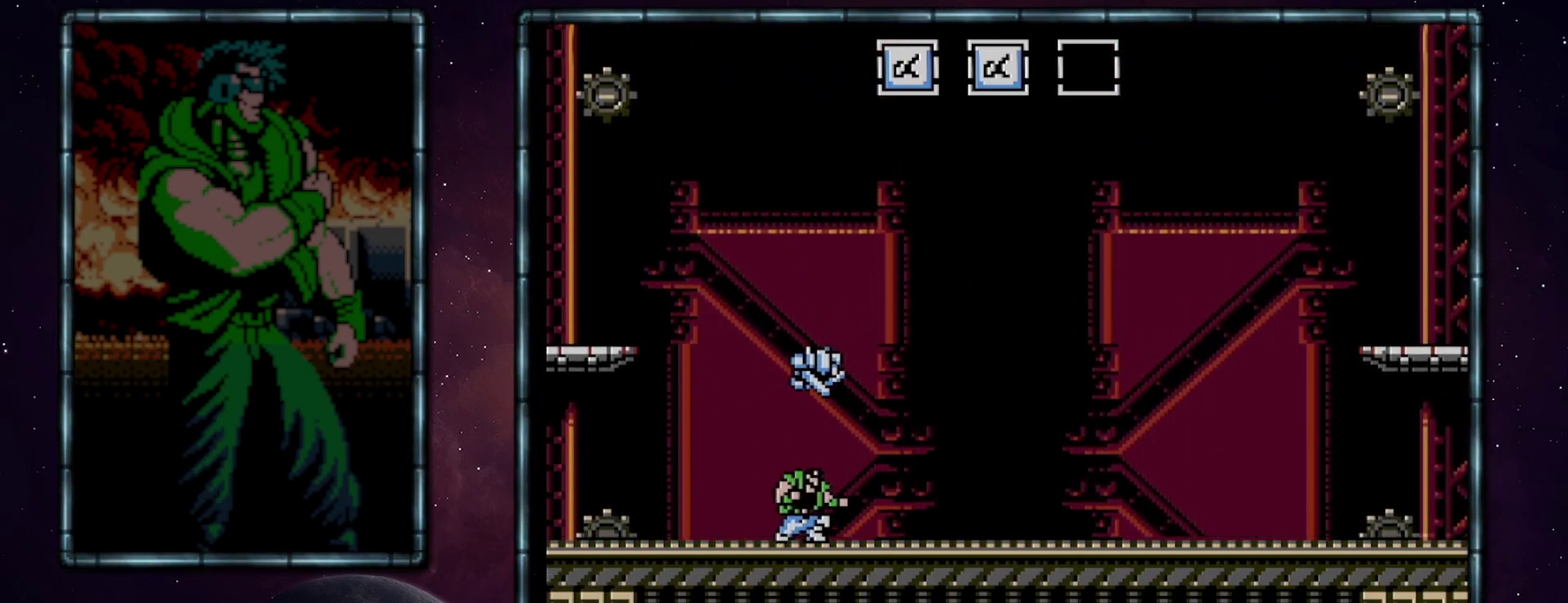
{"buttons": [], "events": [[483, "DPAD_DOWN", "up"]]}
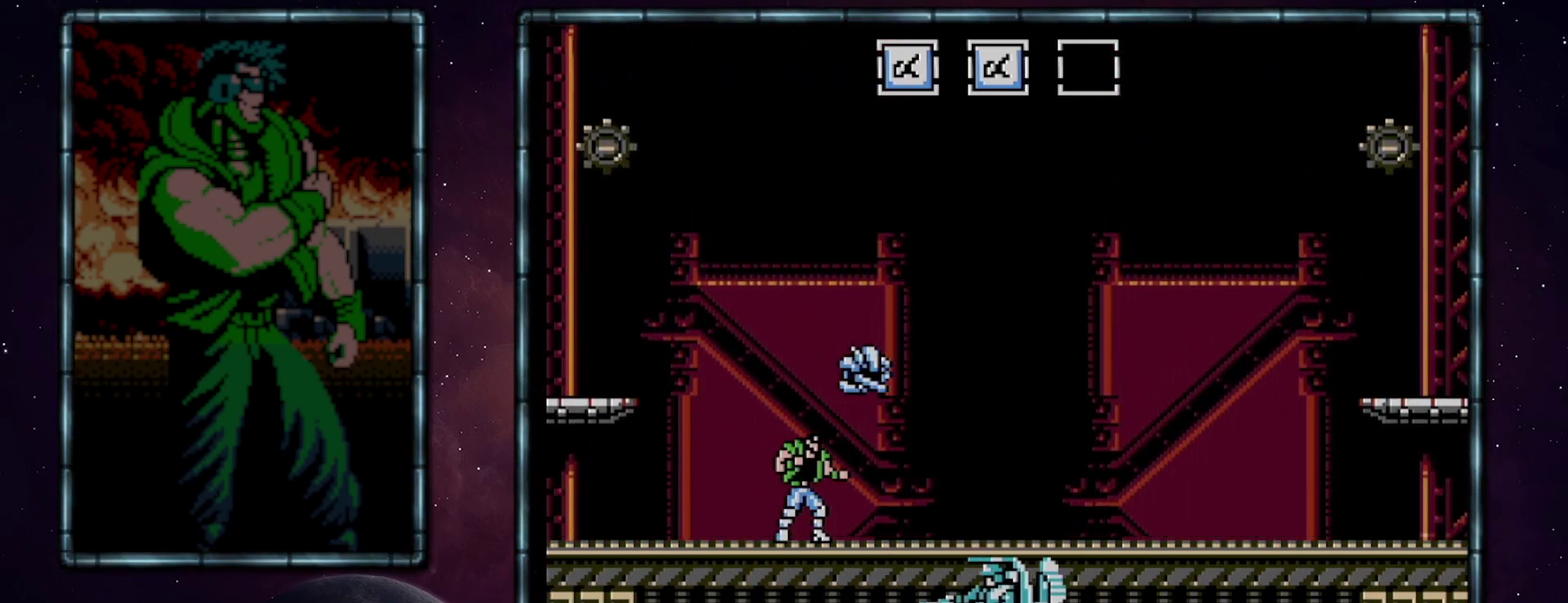
{"buttons": [], "events": []}